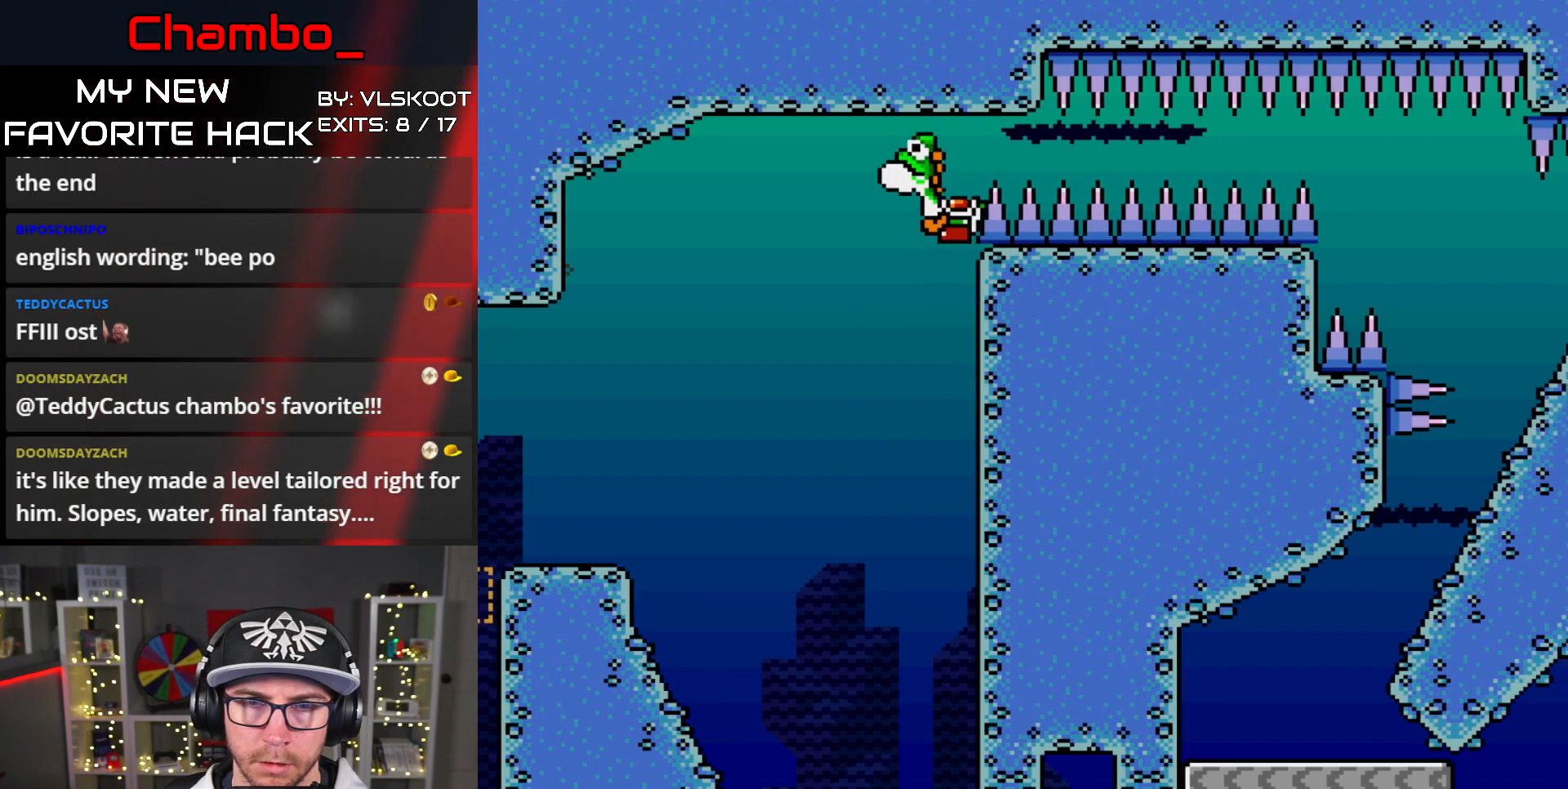
Gameplay with a controller (Nintendo layout); each line is a JSON object with the inputs held at the frame after it. "events" lists button and stick changes between this image and that frame as [ms after this image, input, new state], when the widget could be followed in between. Not read: L1 L3 R1 R3 SELECT START.
{"buttons": ["DPAD_RIGHT"]}
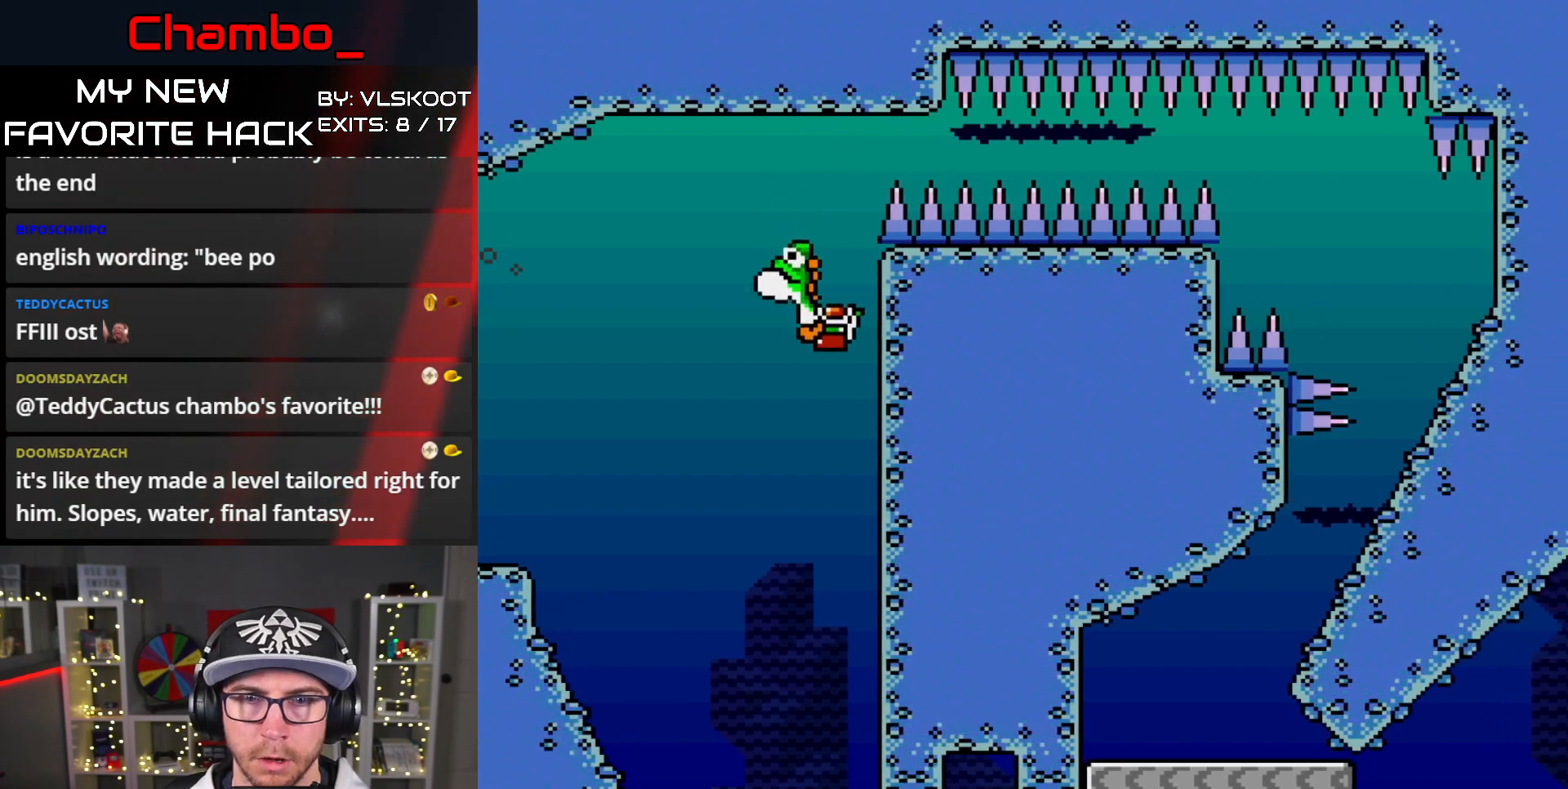
{"buttons": ["A", "DPAD_RIGHT"], "events": [[83, "A", "down"], [167, "A", "up"], [217, "A", "down"], [317, "A", "up"], [383, "A", "down"], [433, "A", "up"], [500, "A", "down"]]}
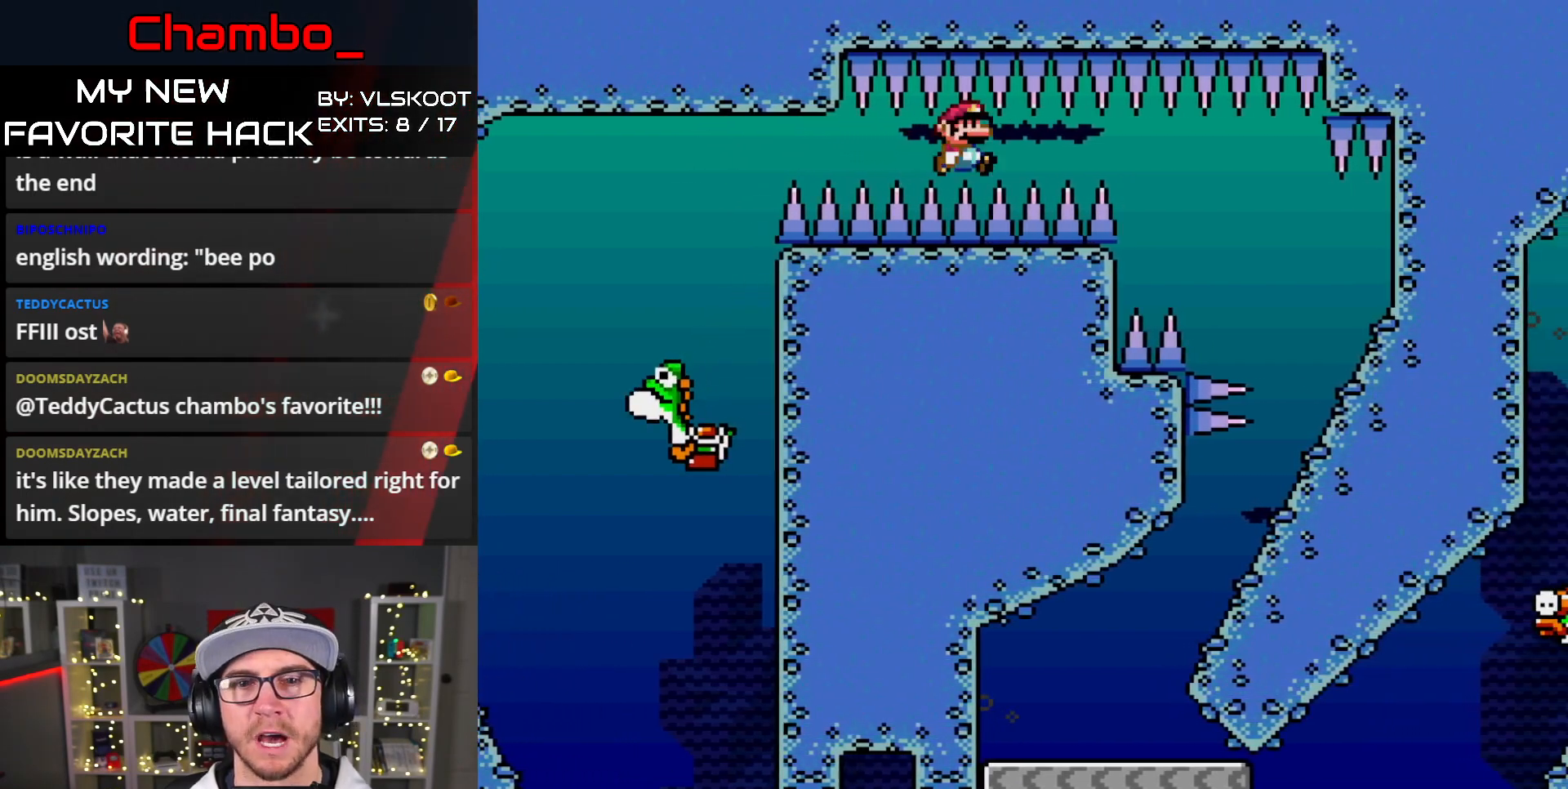
{"buttons": ["DPAD_RIGHT"], "events": [[200, "A", "up"], [283, "A", "down"], [350, "A", "up"], [400, "A", "down"], [467, "A", "up"]]}
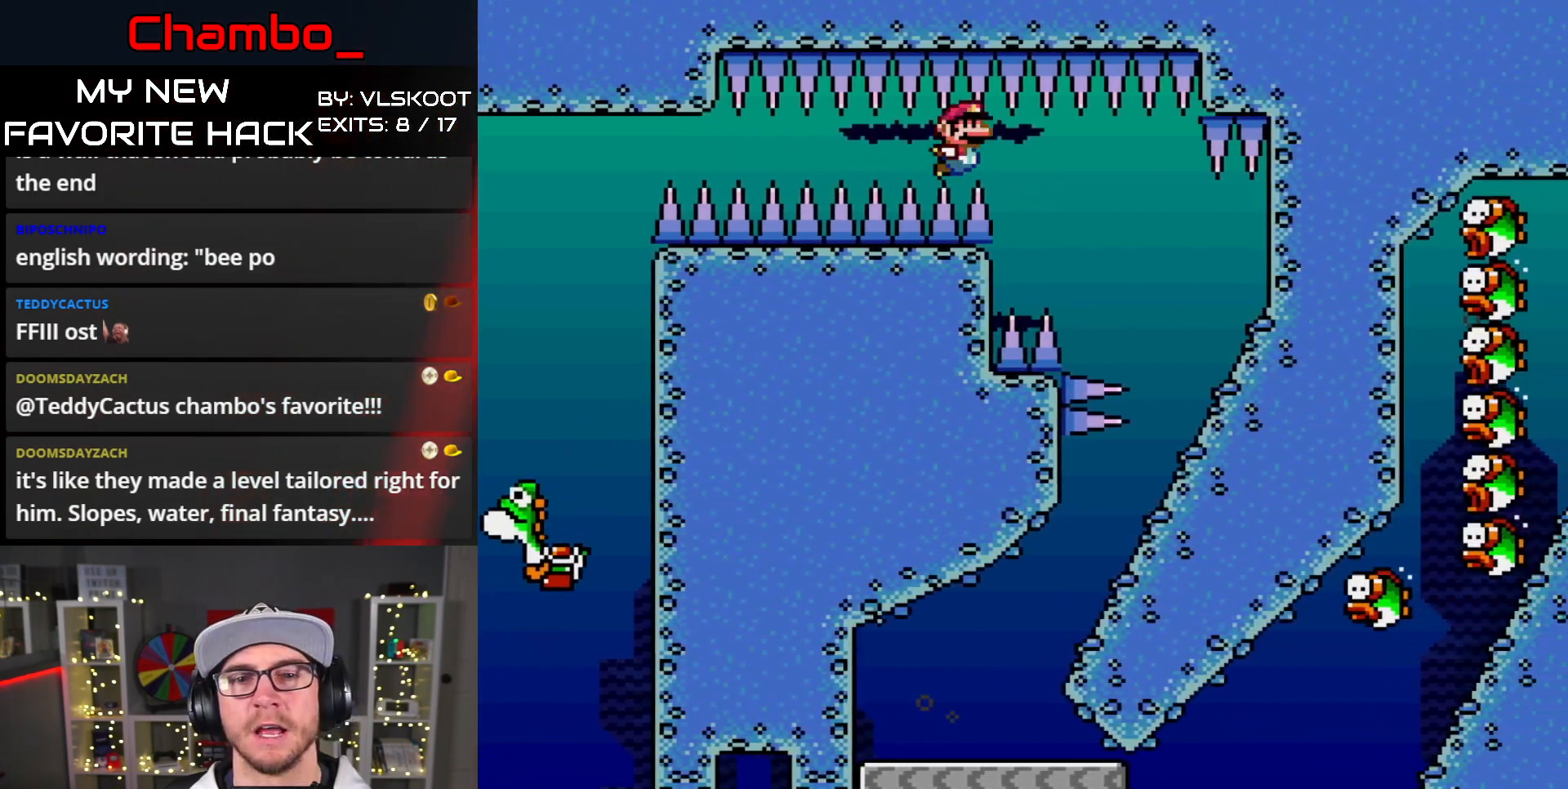
{"buttons": []}
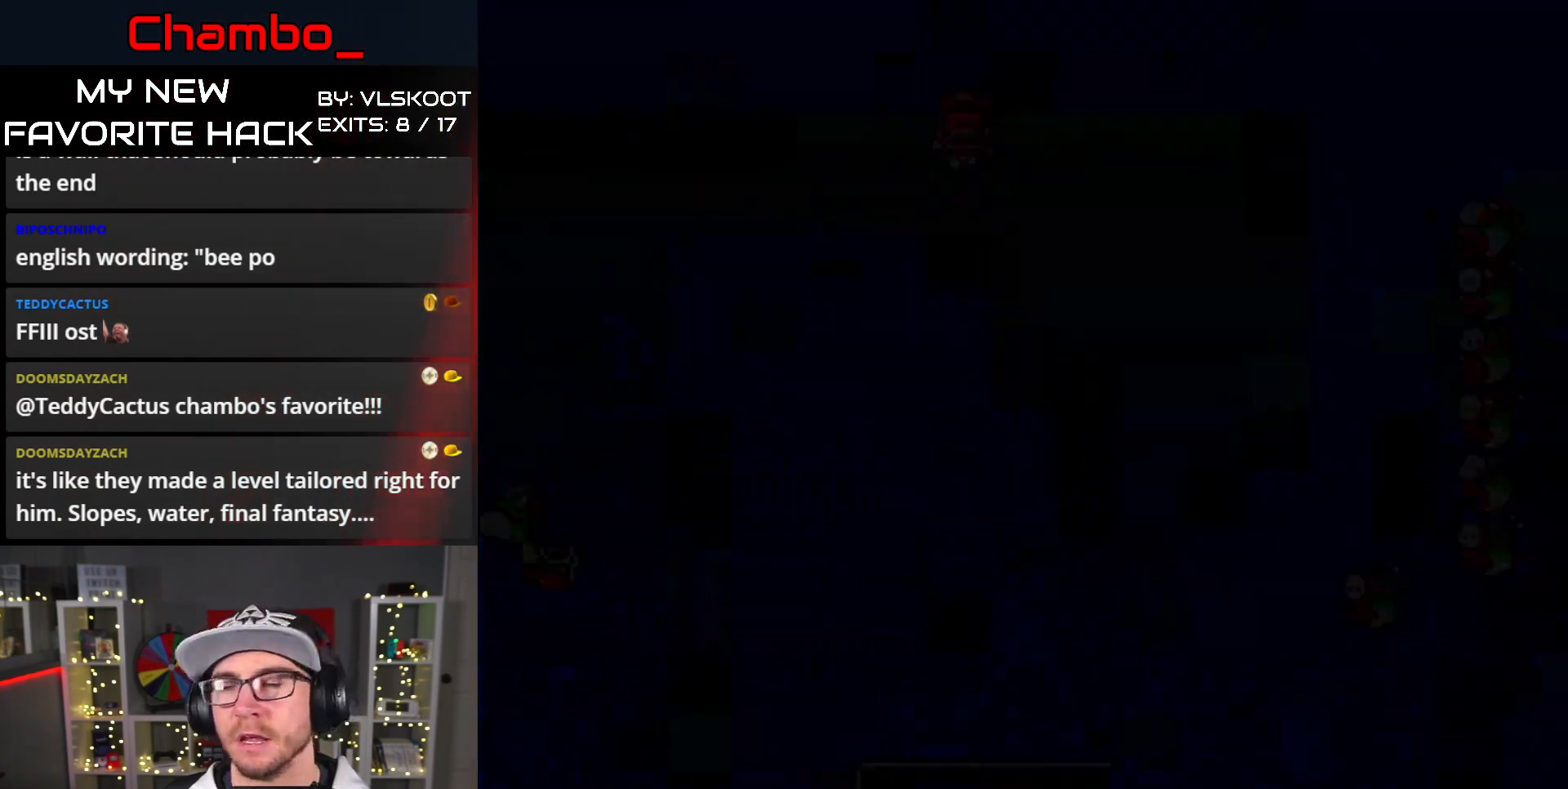
{"buttons": [], "events": []}
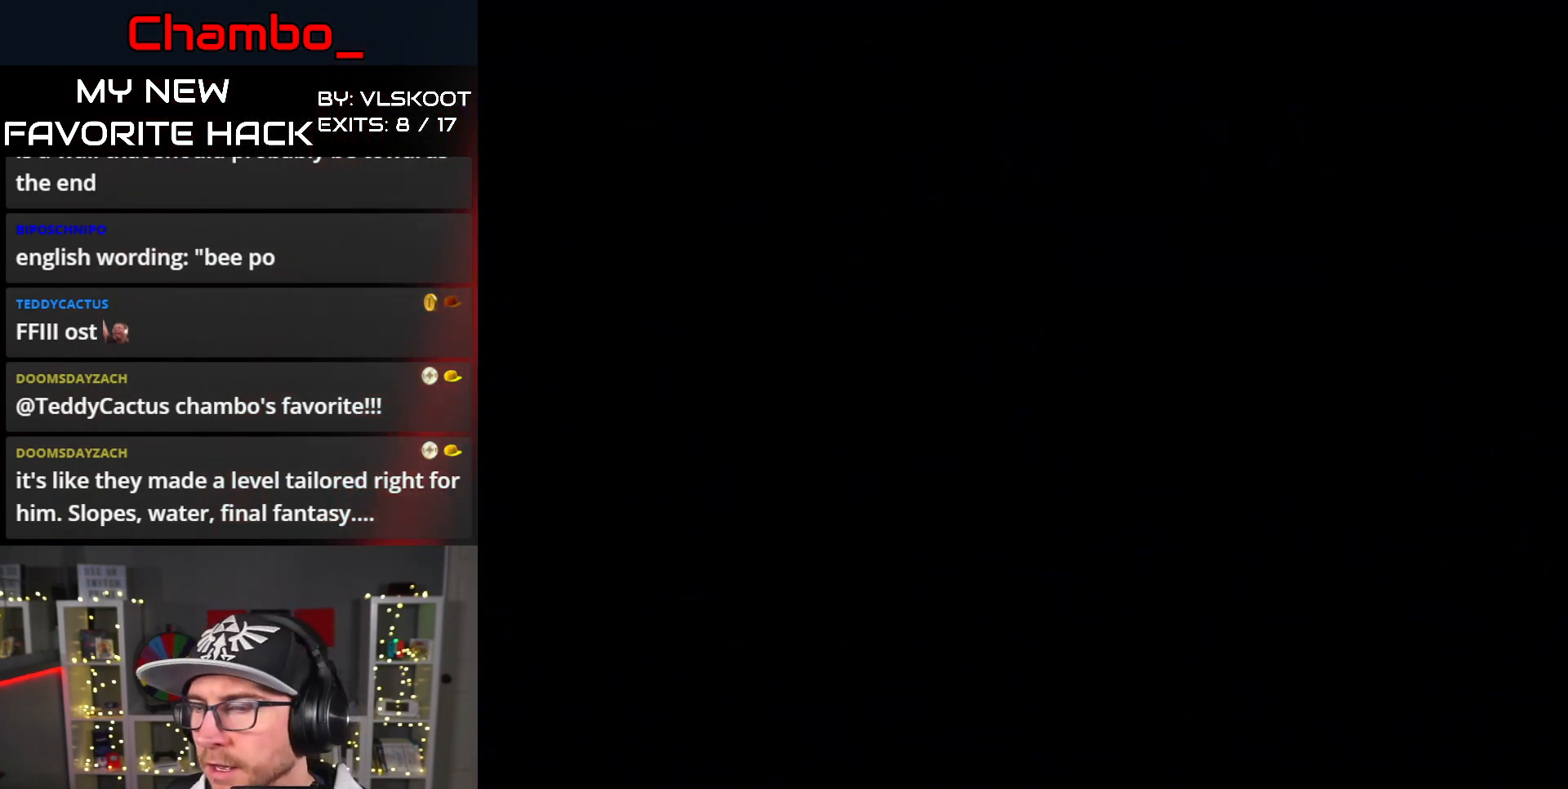
{"buttons": [], "events": []}
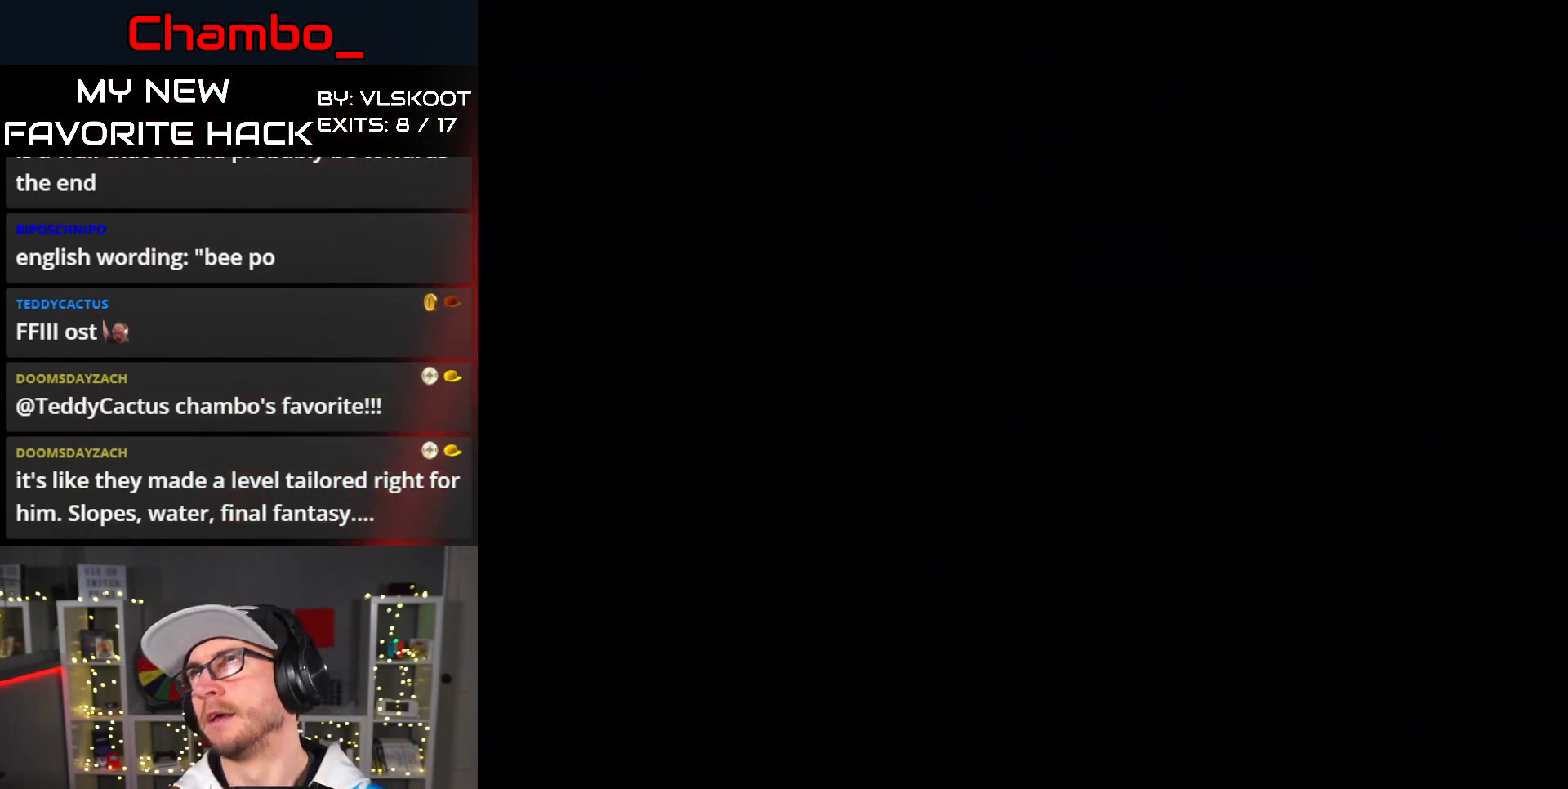
{"buttons": [], "events": []}